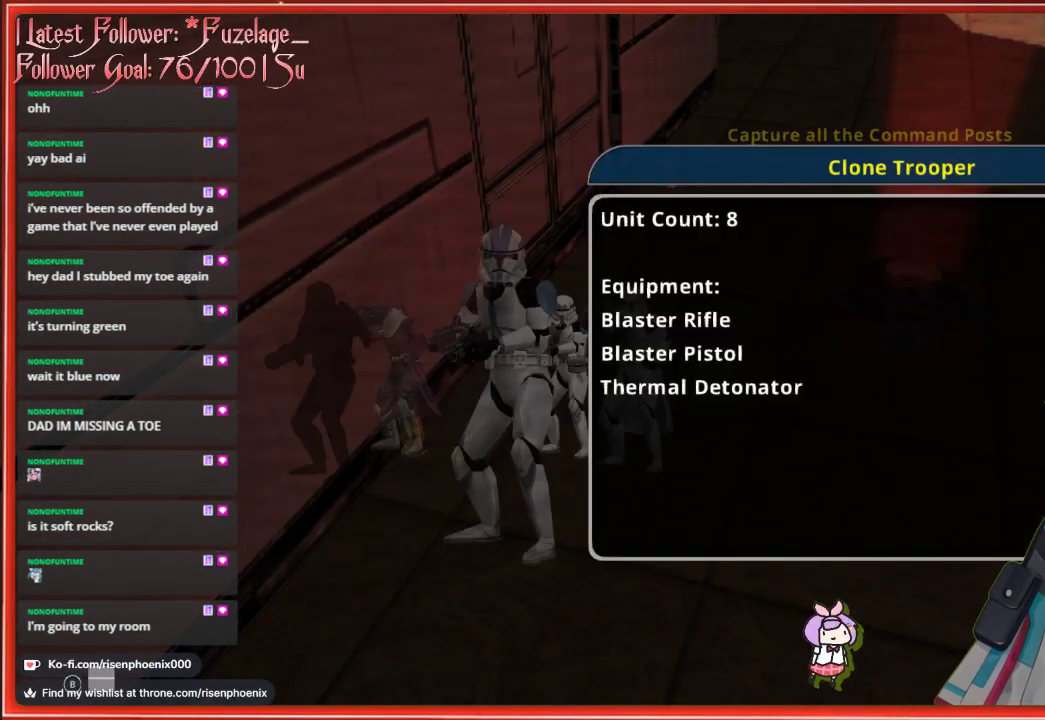
Gameplay with a controller (Xbox layout); each line is a JSON object with the inputs held at the frame after it. "events" lists button and stick changes between this image and that frame as [ms after this image, input, new state], when the widget could be followed in between. Not read: SHARE.
{"buttons": [], "left_stick": "center", "right_stick": "center", "events": [[17, "A", "up"]]}
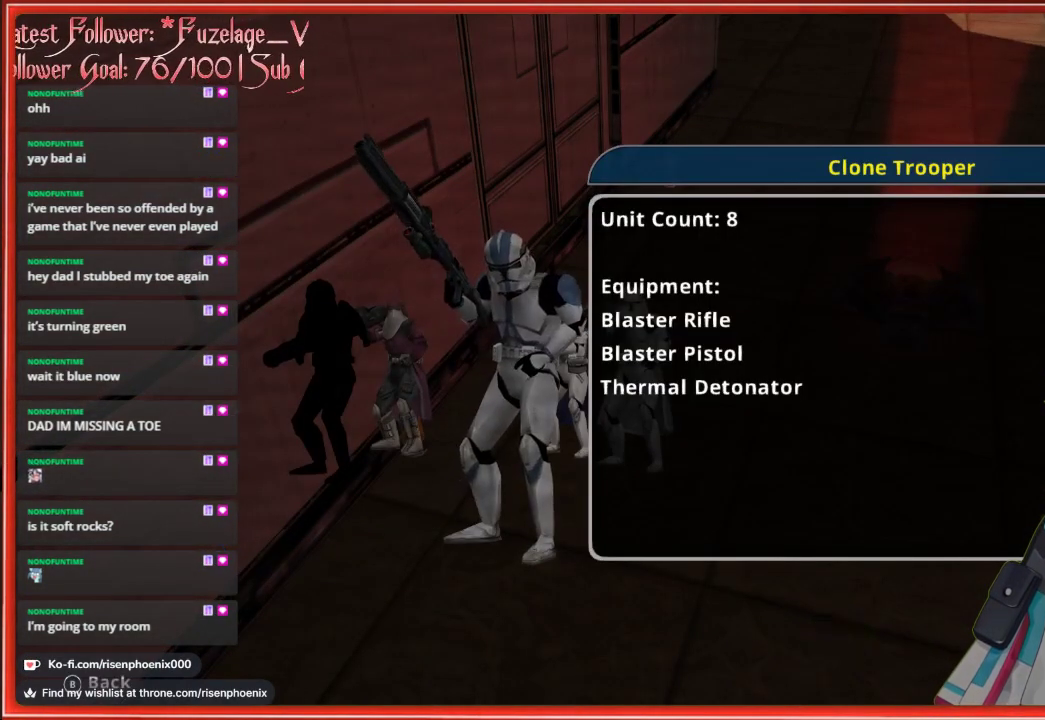
{"buttons": [], "left_stick": "center", "right_stick": "center", "events": []}
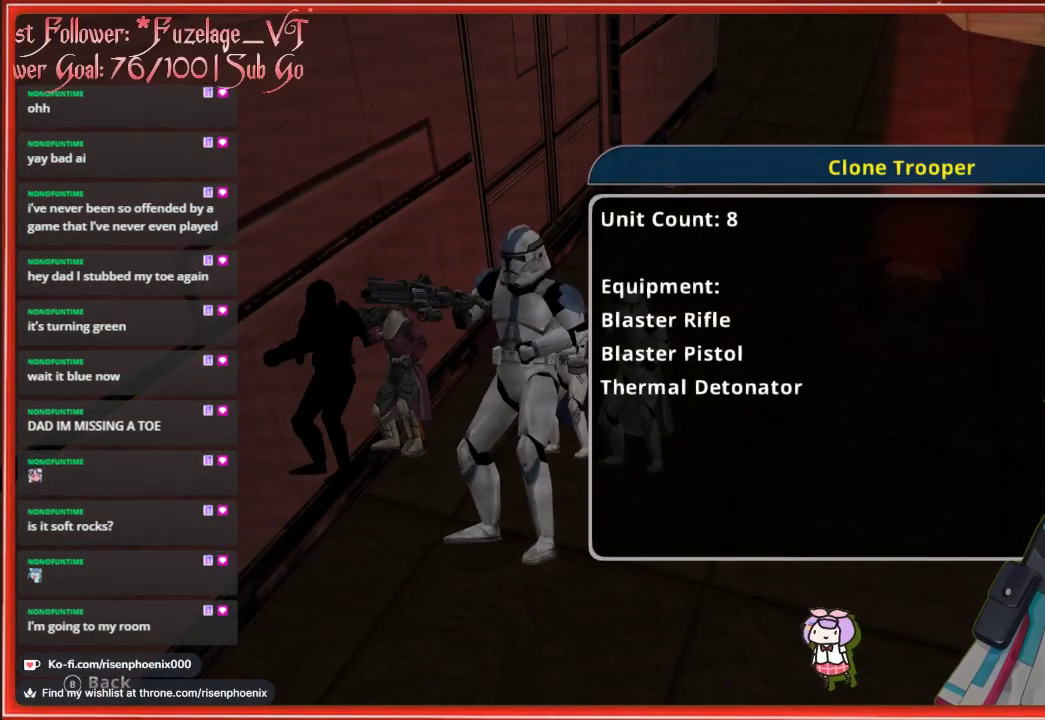
{"buttons": [], "left_stick": "center", "right_stick": "center", "events": []}
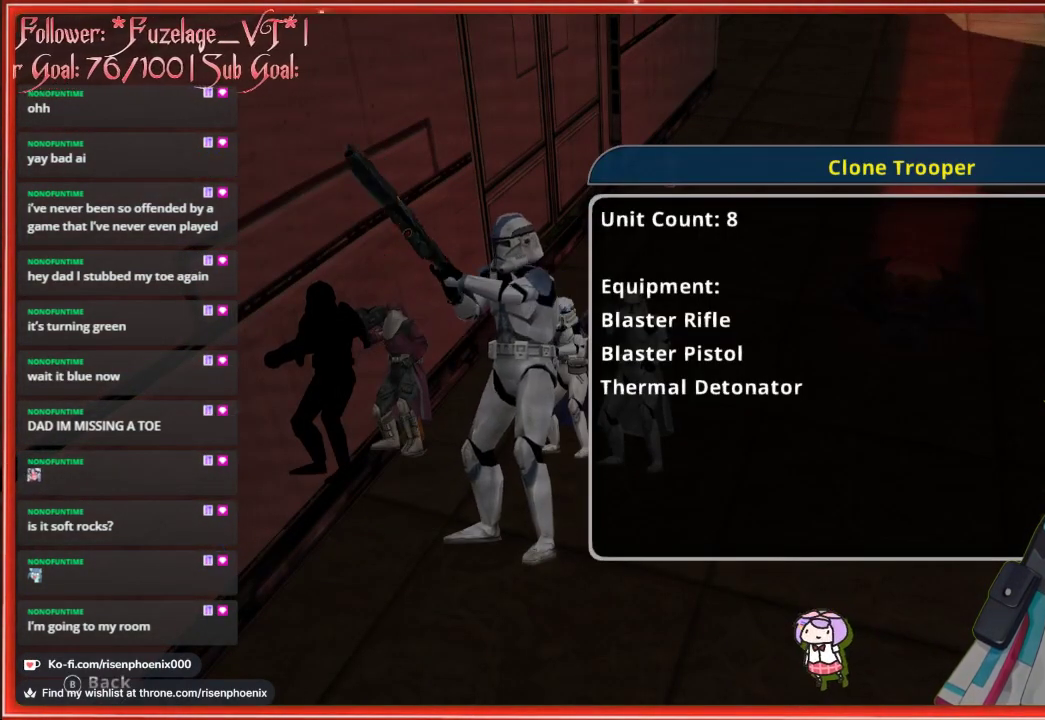
{"buttons": [], "left_stick": "center", "right_stick": "center", "events": []}
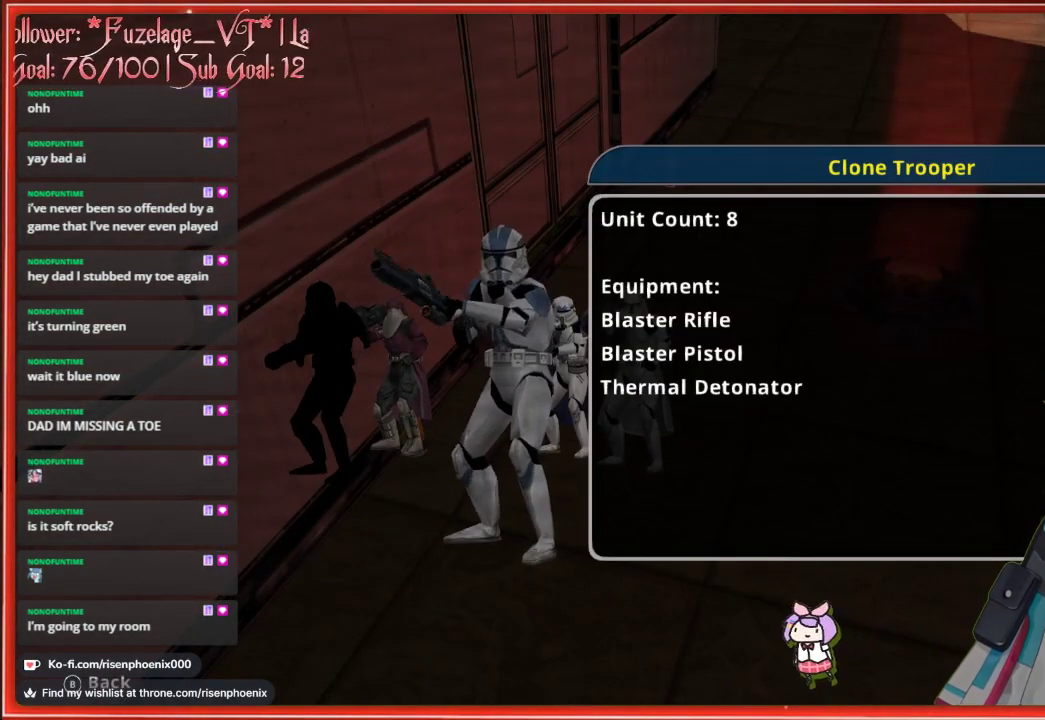
{"buttons": [], "left_stick": "center", "right_stick": "center", "events": [[67, "DPAD_LEFT", "down"], [200, "DPAD_LEFT", "up"]]}
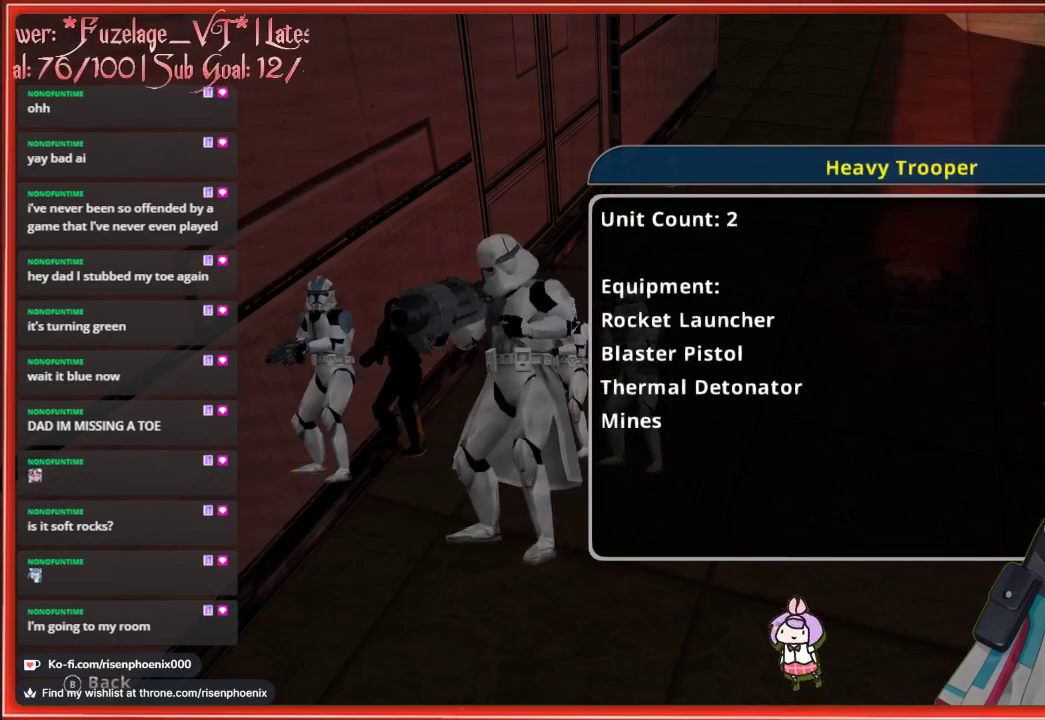
{"buttons": [], "left_stick": "center", "right_stick": "center", "events": [[200, "DPAD_LEFT", "down"], [333, "DPAD_LEFT", "up"]]}
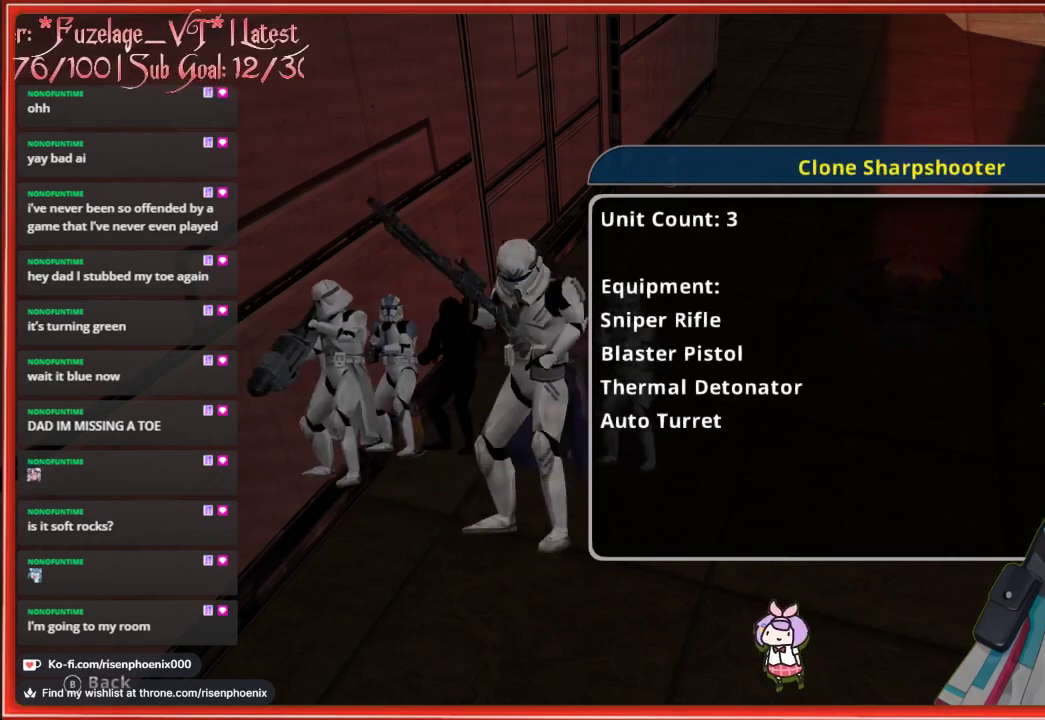
{"buttons": [], "left_stick": "center", "right_stick": "center", "events": [[283, "DPAD_LEFT", "down"], [433, "DPAD_LEFT", "up"]]}
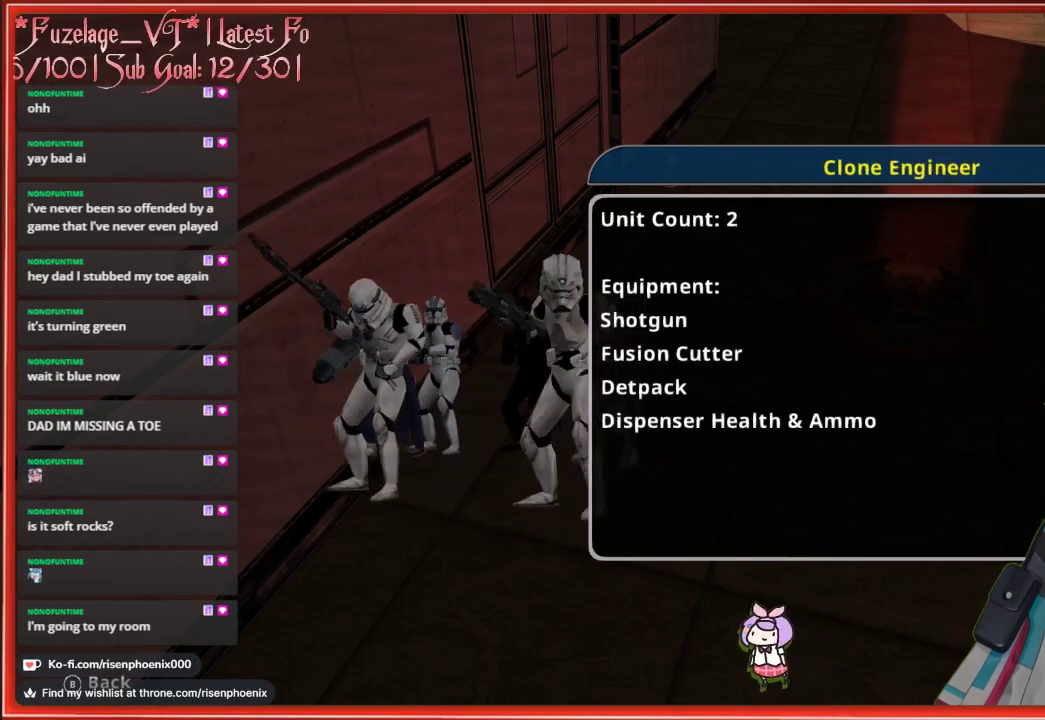
{"buttons": [], "left_stick": "center", "right_stick": "center", "events": []}
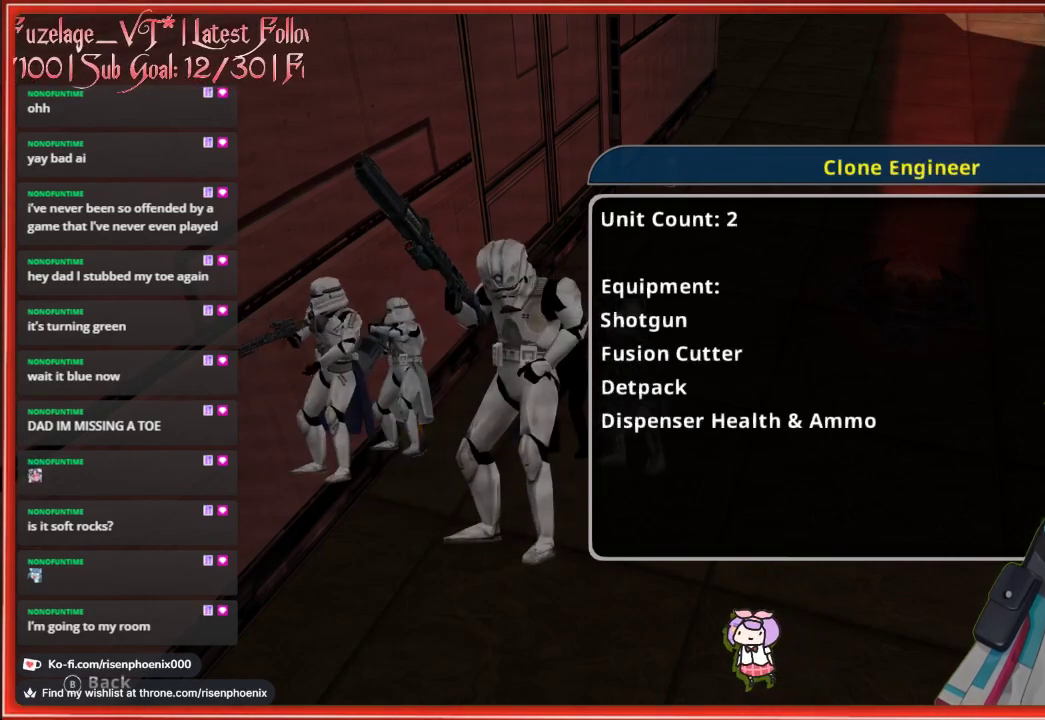
{"buttons": [], "left_stick": "up", "right_stick": "center", "events": [[50, "A", "down"], [150, "A", "up"], [250, "left_stick", "up"]]}
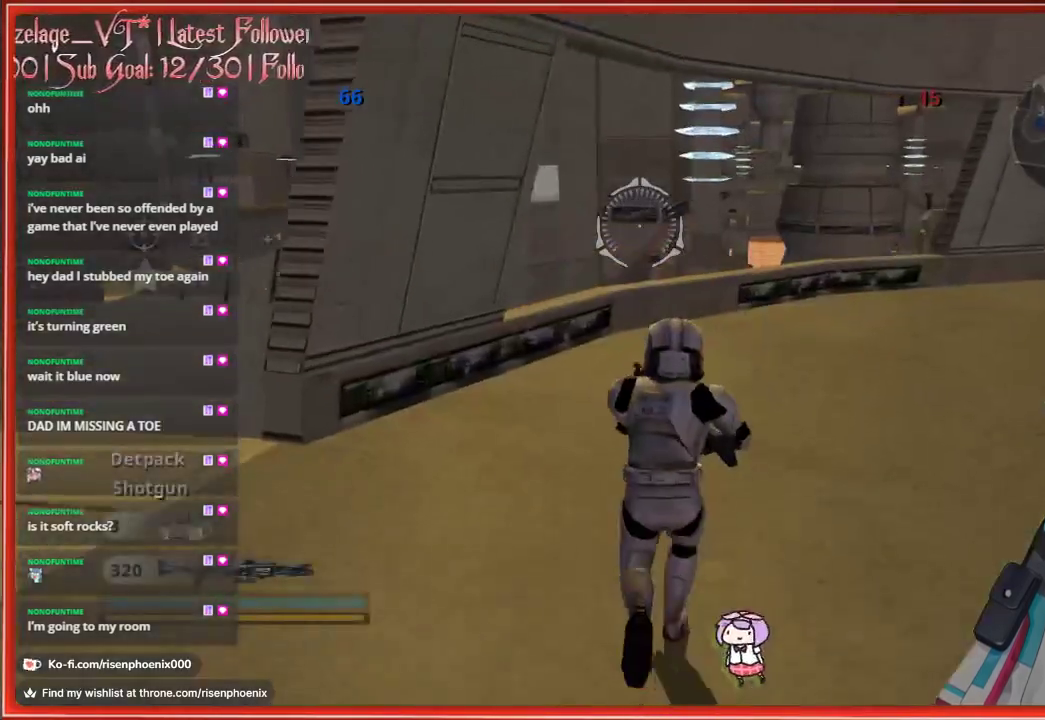
{"buttons": ["X"], "left_stick": "up-left", "right_stick": "center", "events": [[183, "left_stick", "up-right"], [183, "right_stick", "right"], [317, "right_stick", "center"], [433, "X", "down"], [500, "left_stick", "up-left"]]}
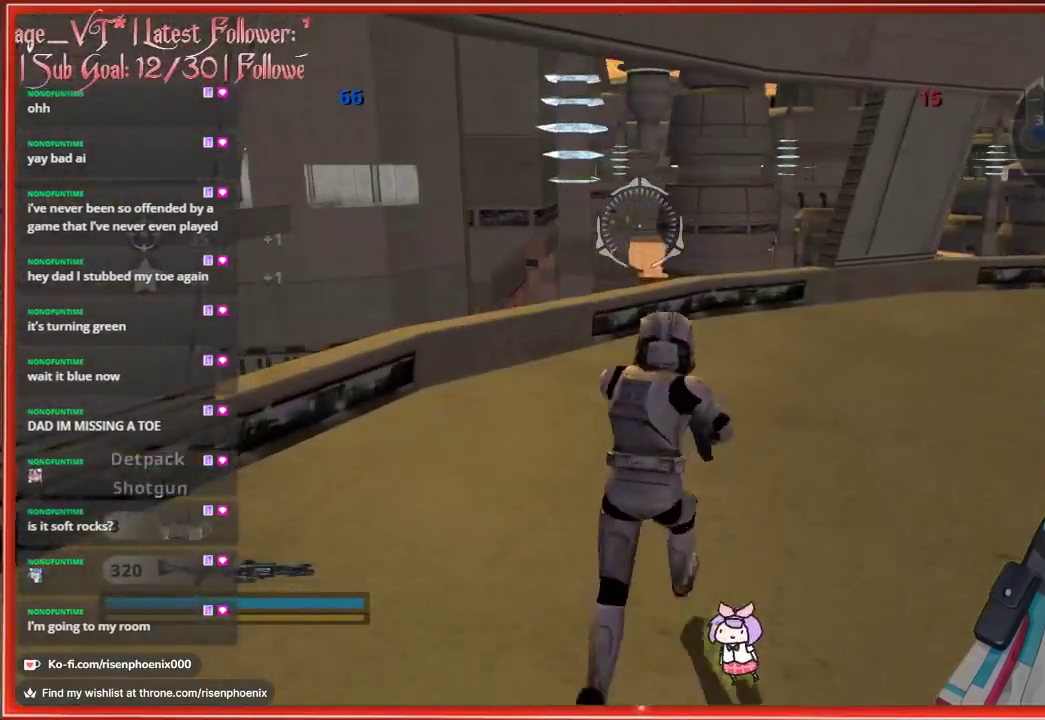
{"buttons": [], "left_stick": "left", "right_stick": "left", "events": [[50, "X", "up"], [83, "left_stick", "down-left"], [217, "right_stick", "left"], [450, "left_stick", "left"]]}
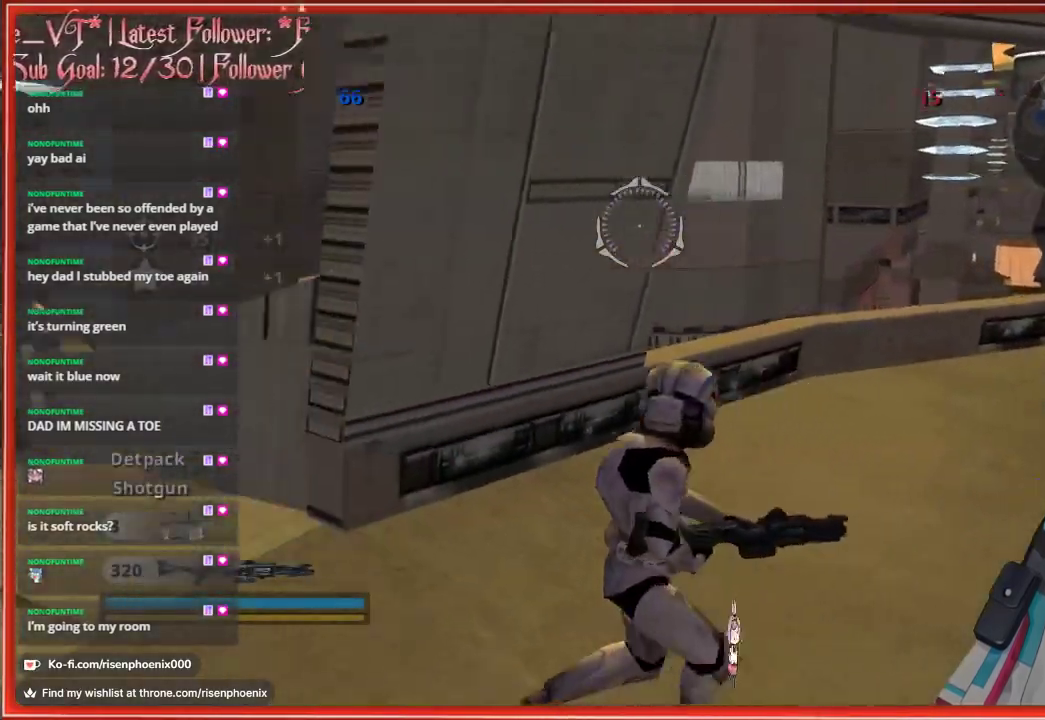
{"buttons": [], "left_stick": "up-left", "right_stick": "center", "events": [[100, "left_stick", "up-left"], [150, "right_stick", "center"]]}
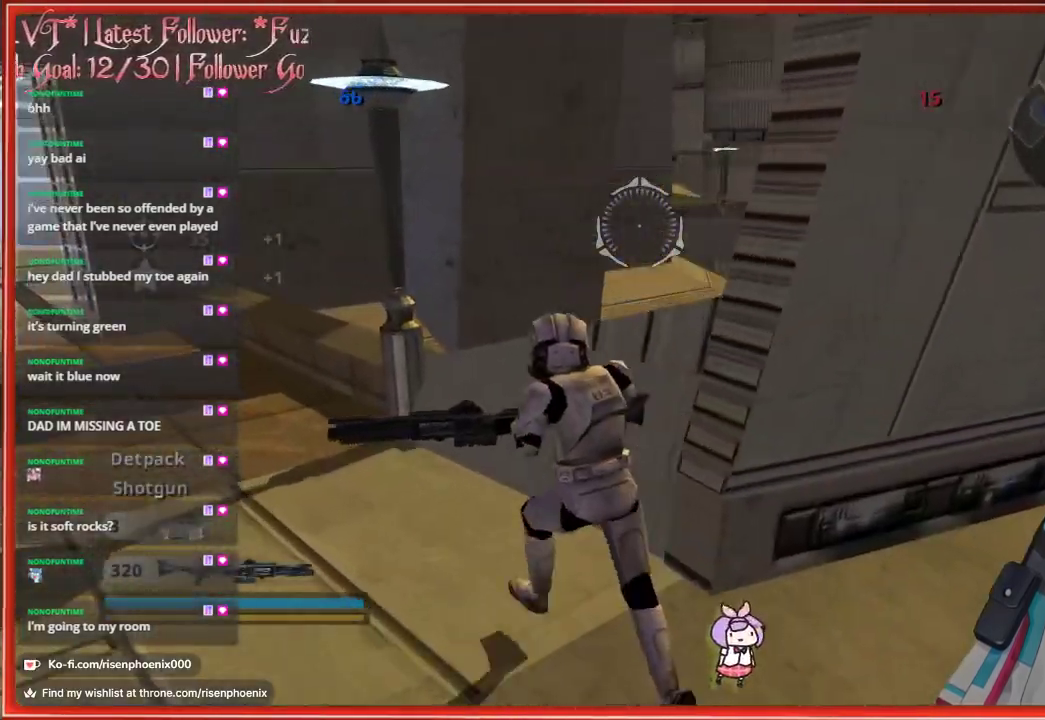
{"buttons": [], "left_stick": "up-left", "right_stick": "center", "events": [[67, "right_stick", "down"], [133, "right_stick", "down-left"], [333, "right_stick", "center"]]}
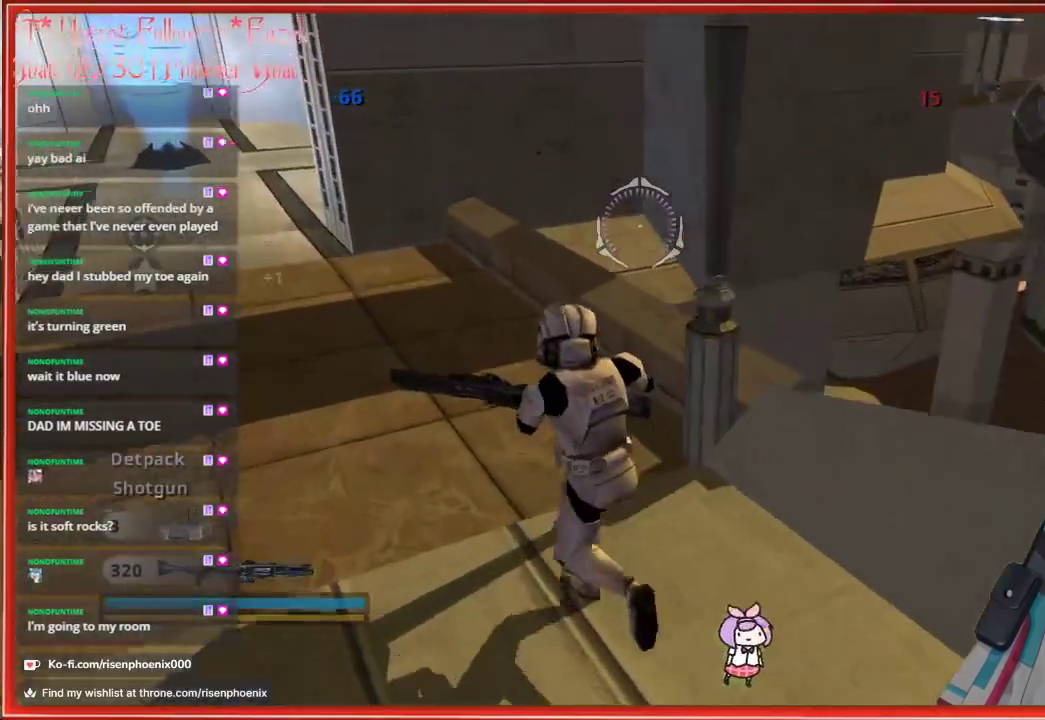
{"buttons": [], "left_stick": "center", "right_stick": "down", "events": [[33, "left_stick", "up"], [33, "right_stick", "down-right"], [283, "right_stick", "down"], [483, "left_stick", "center"]]}
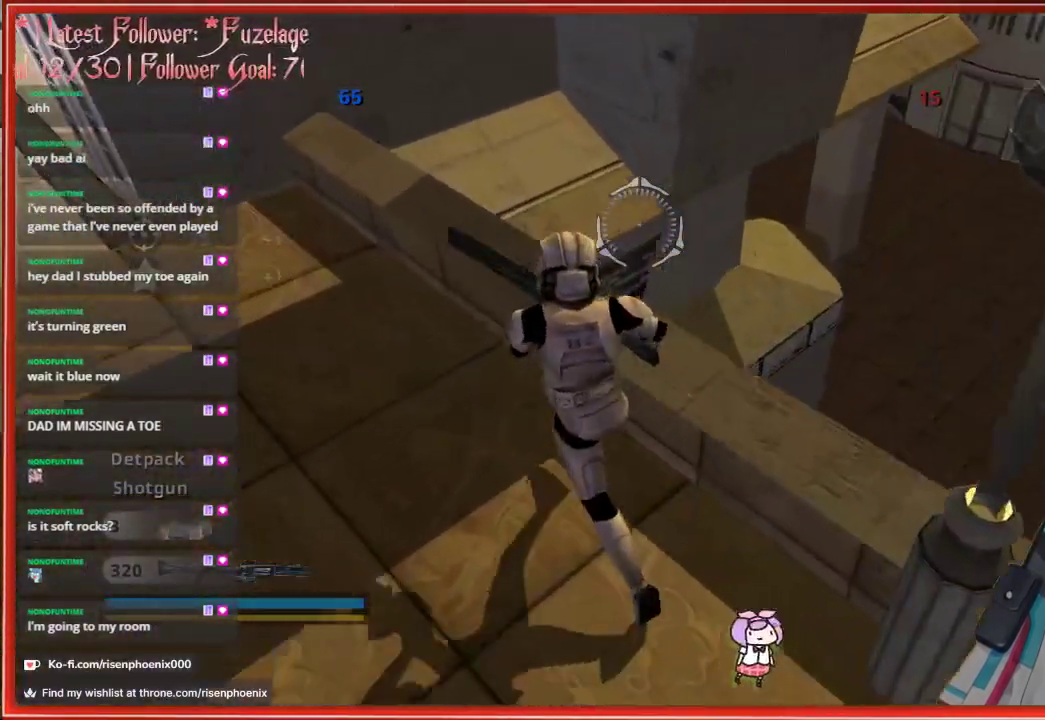
{"buttons": [], "left_stick": "center", "right_stick": "center", "events": [[50, "right_stick", "center"]]}
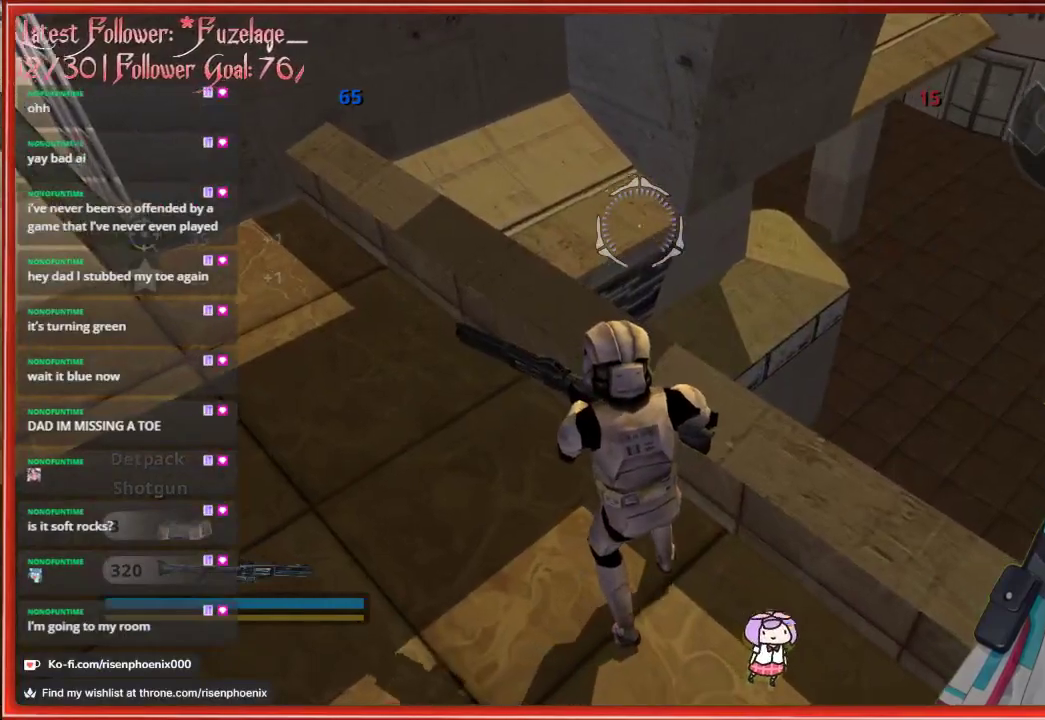
{"buttons": [], "left_stick": "down", "right_stick": "down-right", "events": [[17, "right_stick", "down-right"], [233, "left_stick", "down"]]}
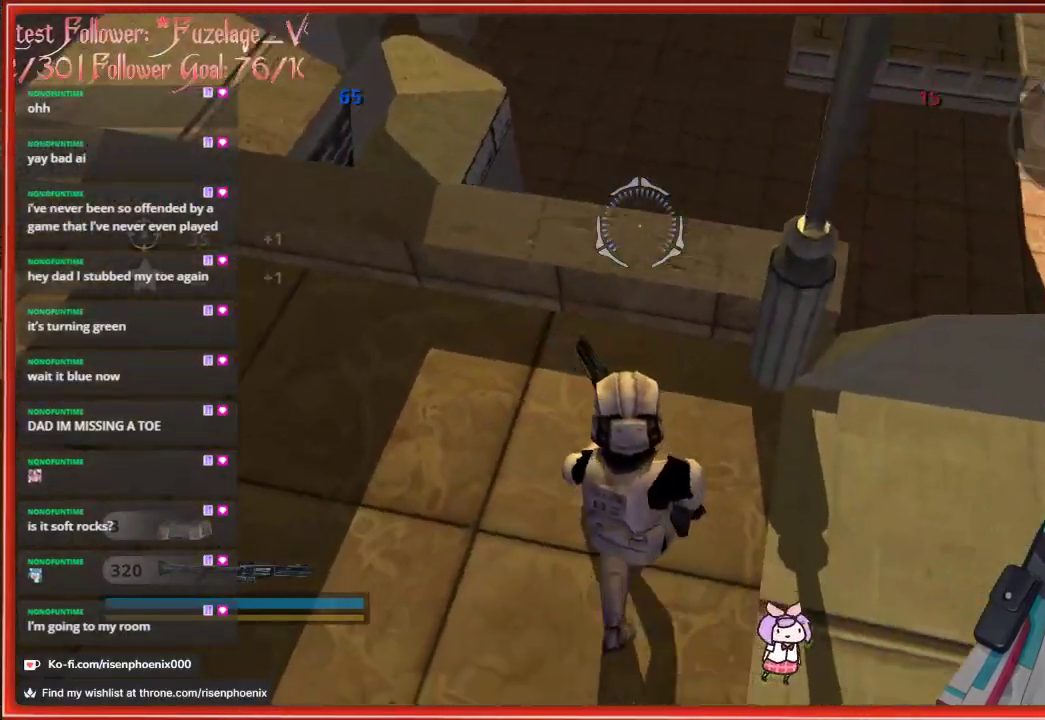
{"buttons": ["A"], "left_stick": "up", "right_stick": "center", "events": [[50, "right_stick", "right"], [183, "left_stick", "center"], [233, "right_stick", "center"], [250, "left_stick", "up"], [467, "A", "down"]]}
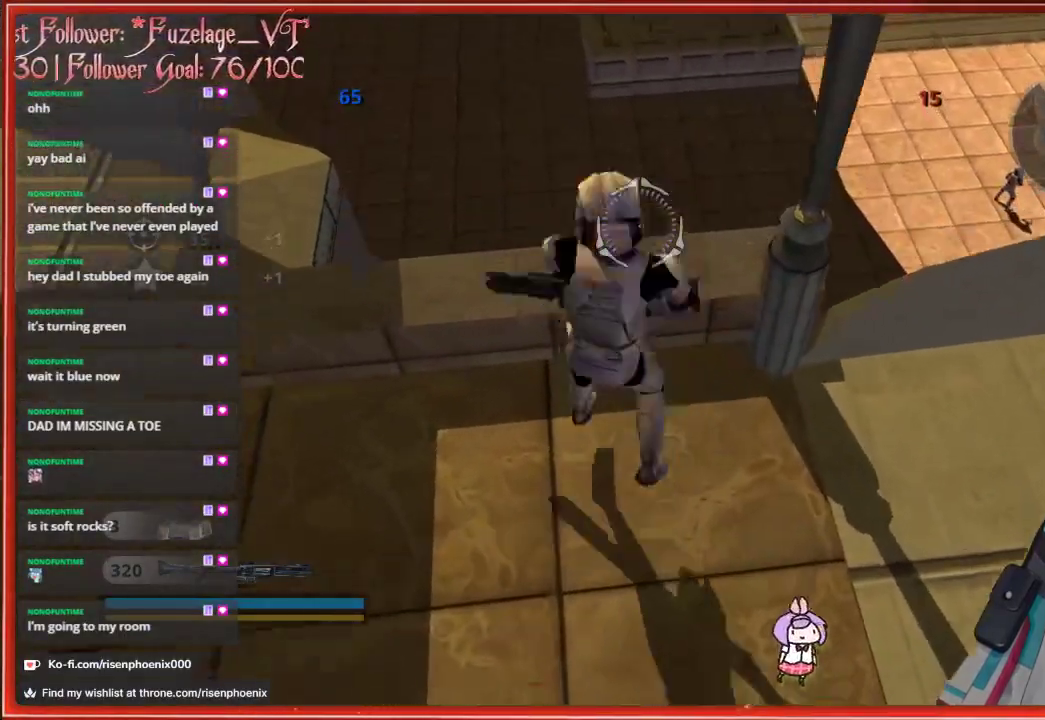
{"buttons": [], "left_stick": "up", "right_stick": "center", "events": [[83, "A", "up"]]}
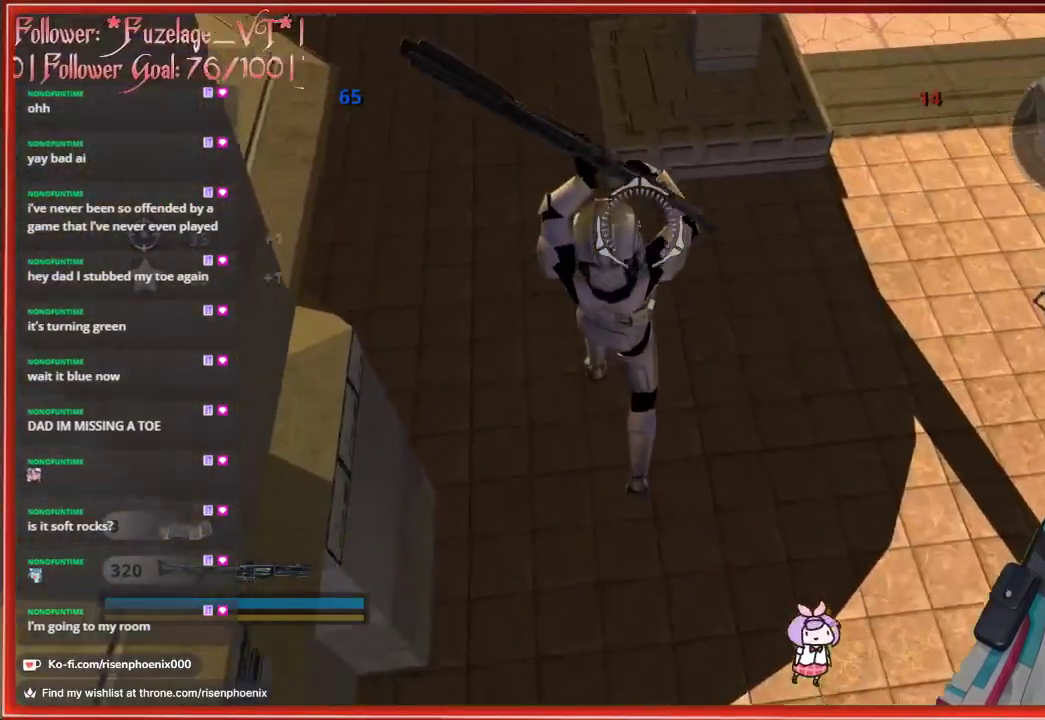
{"buttons": [], "left_stick": "up", "right_stick": "up", "events": [[483, "right_stick", "up"]]}
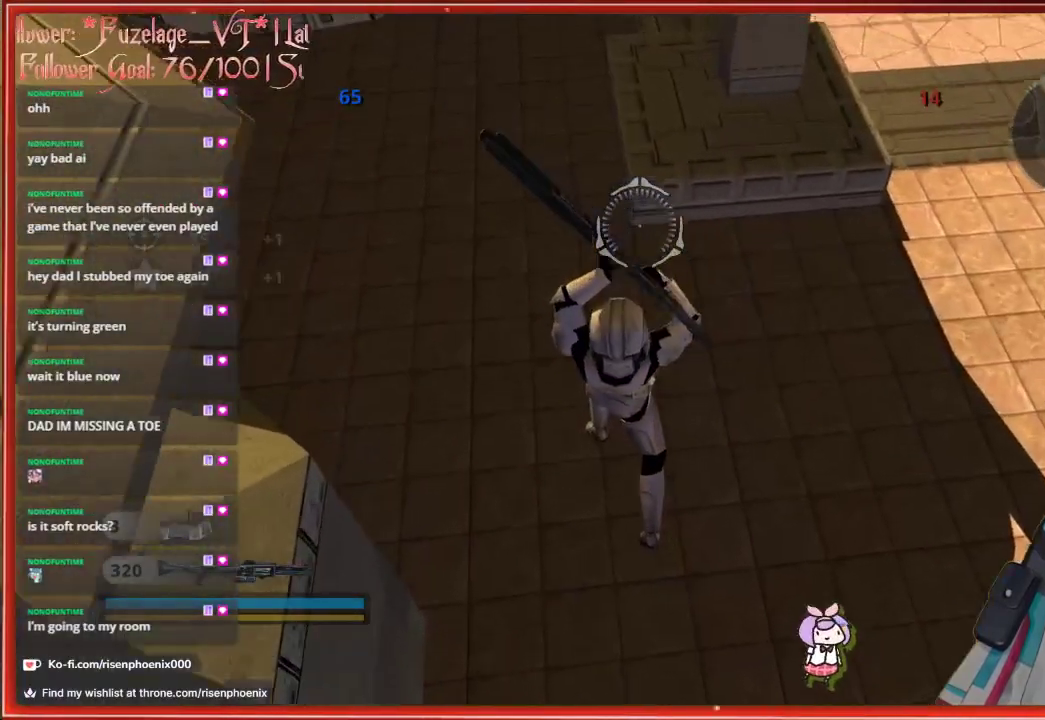
{"buttons": [], "left_stick": "up", "right_stick": "up", "events": []}
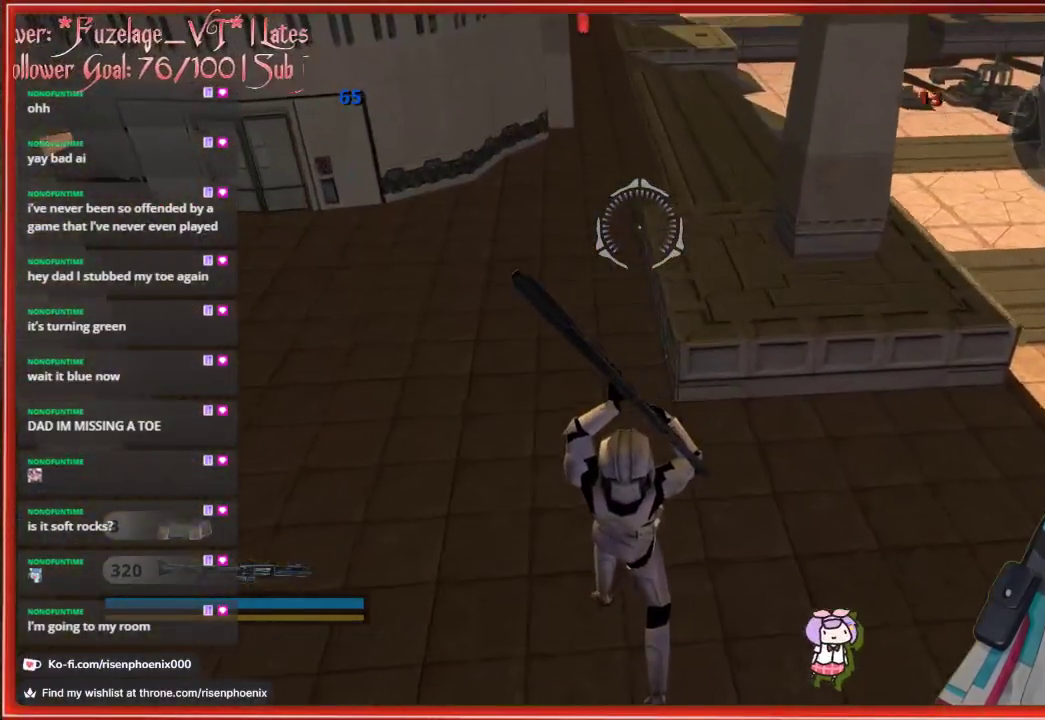
{"buttons": [], "left_stick": "up", "right_stick": "center", "events": [[467, "right_stick", "center"]]}
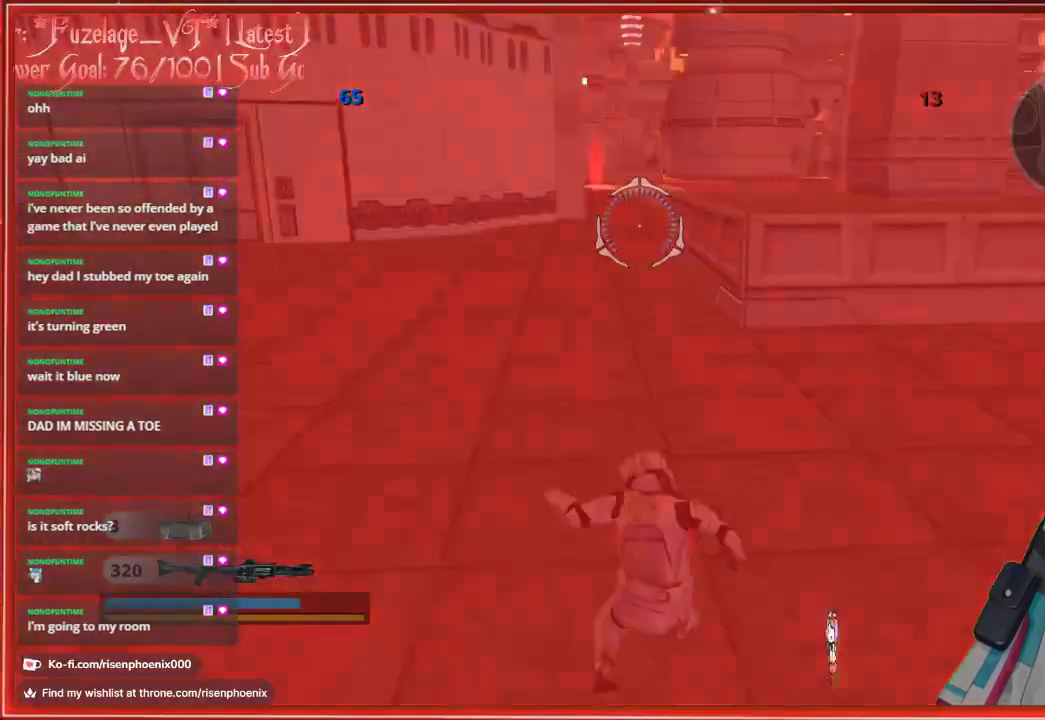
{"buttons": [], "left_stick": "up", "right_stick": "center", "events": []}
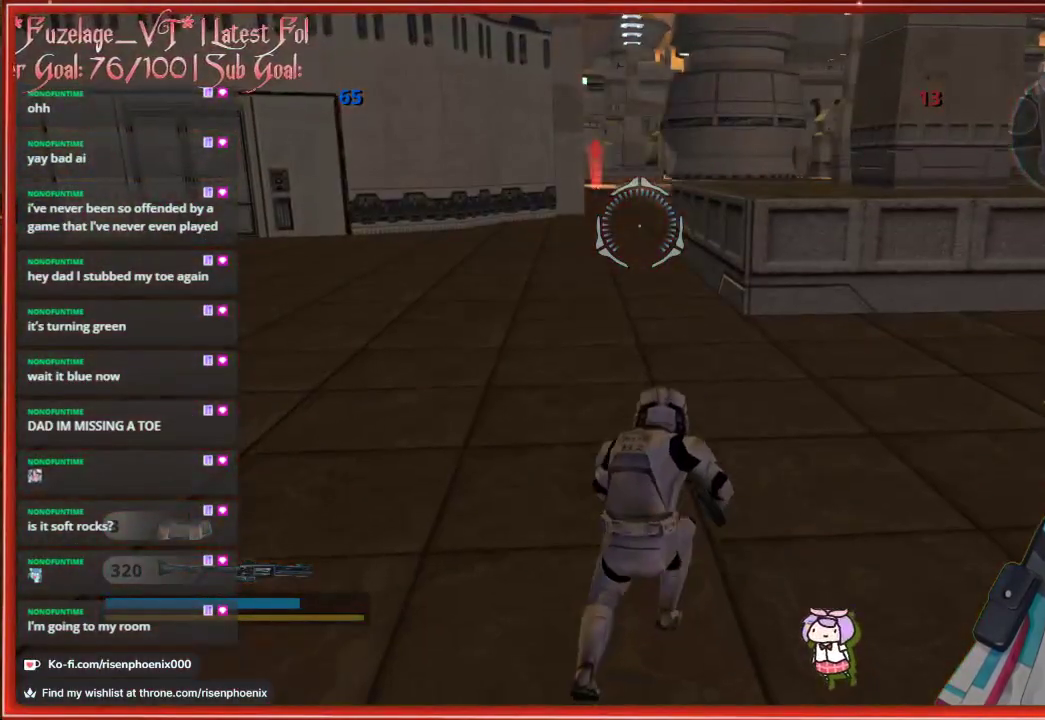
{"buttons": [], "left_stick": "up", "right_stick": "center", "events": []}
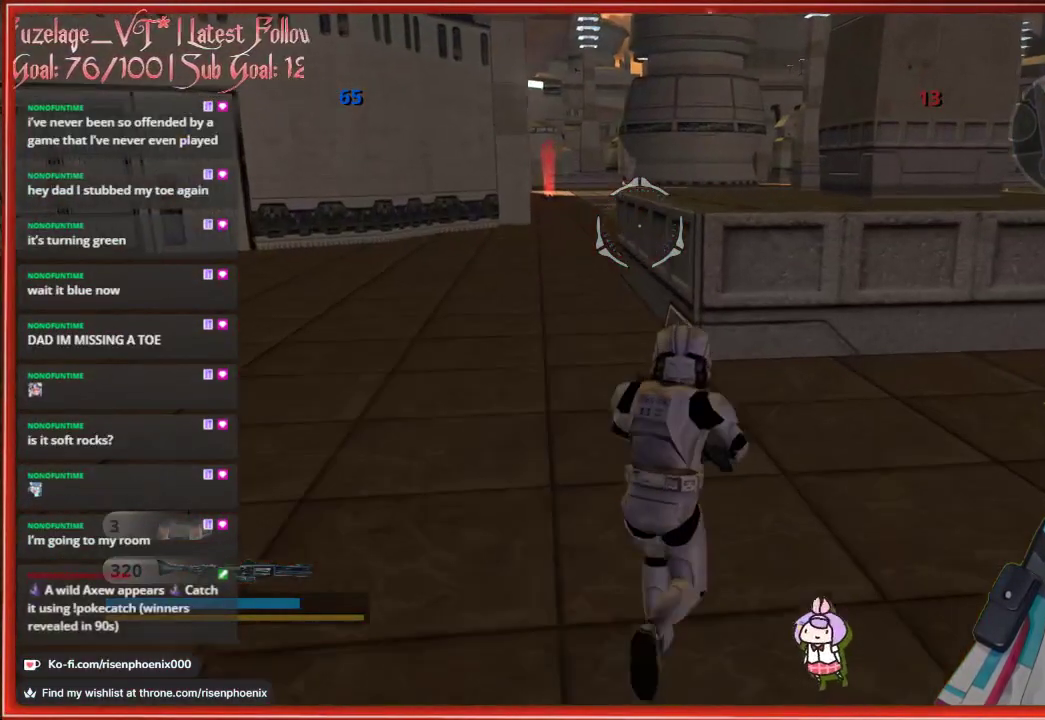
{"buttons": ["A"], "left_stick": "up", "right_stick": "center", "events": [[333, "A", "down"]]}
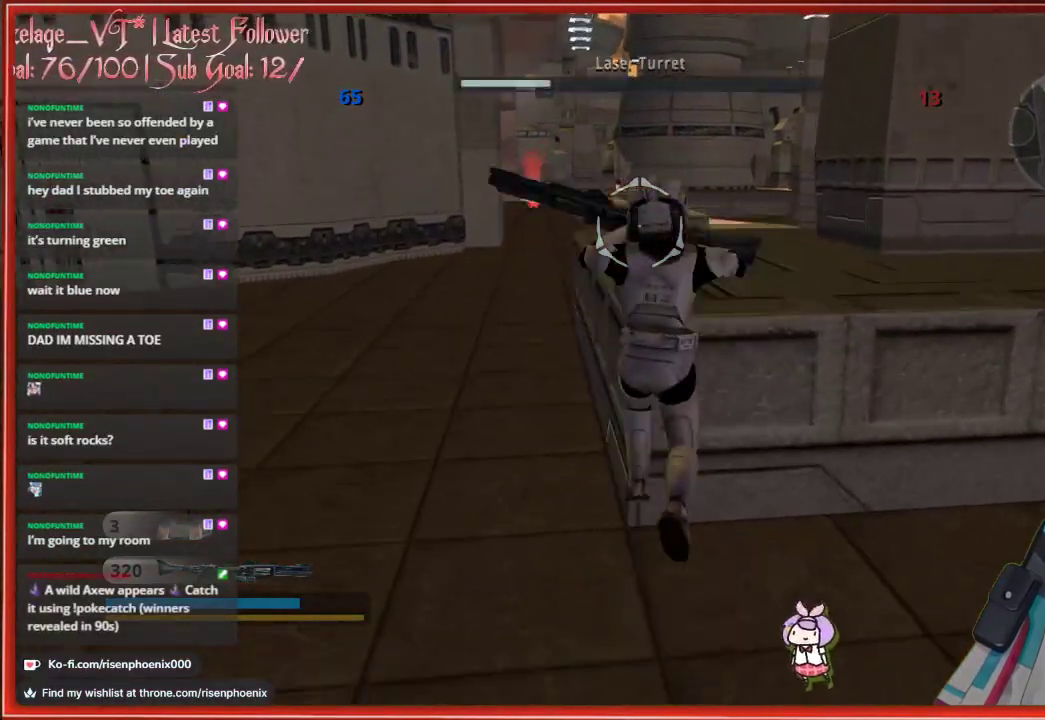
{"buttons": [], "left_stick": "up-left", "right_stick": "center", "events": [[67, "A", "up"], [483, "left_stick", "up-left"]]}
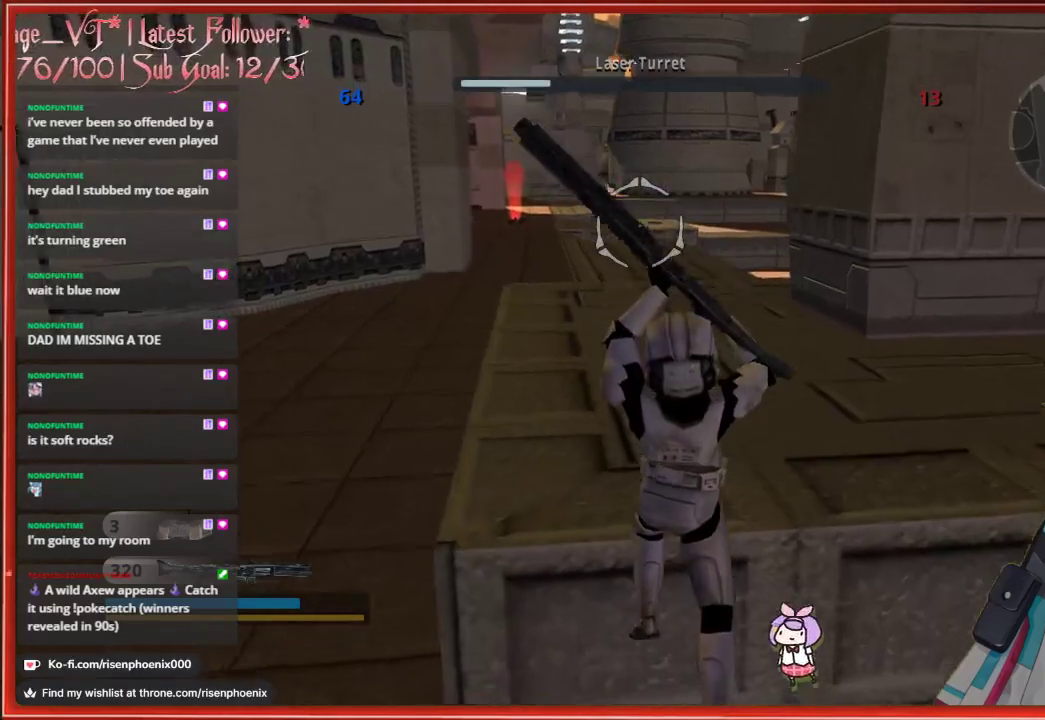
{"buttons": [], "left_stick": "up-left", "right_stick": "center", "events": [[200, "right_stick", "down-left"], [317, "right_stick", "center"]]}
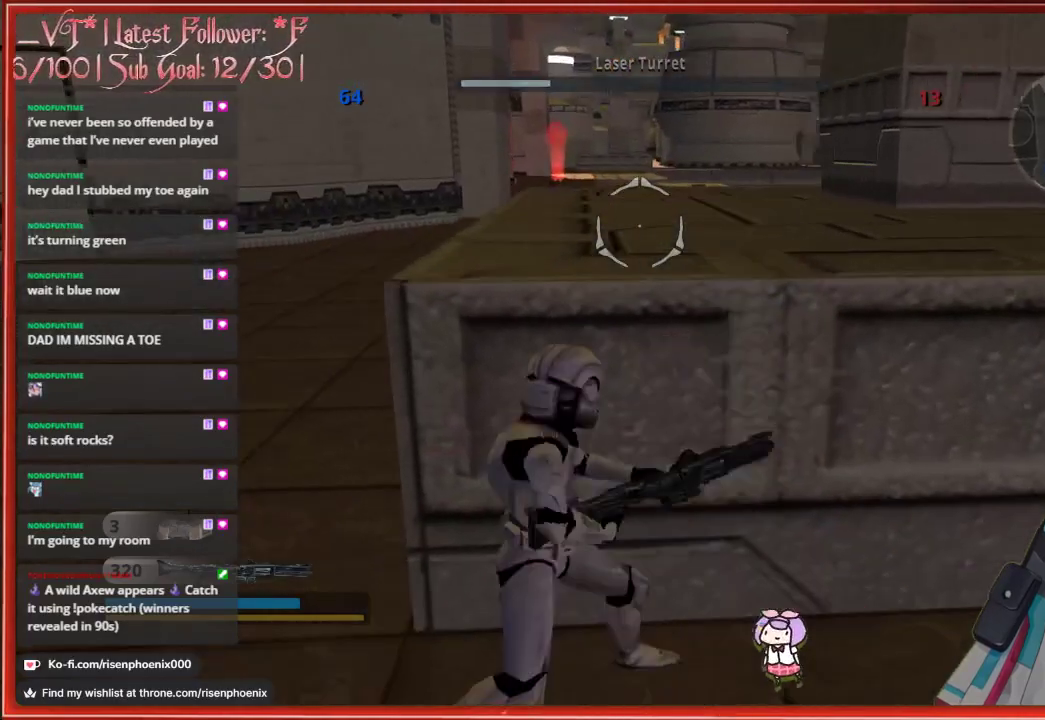
{"buttons": [], "left_stick": "up-left", "right_stick": "center", "events": []}
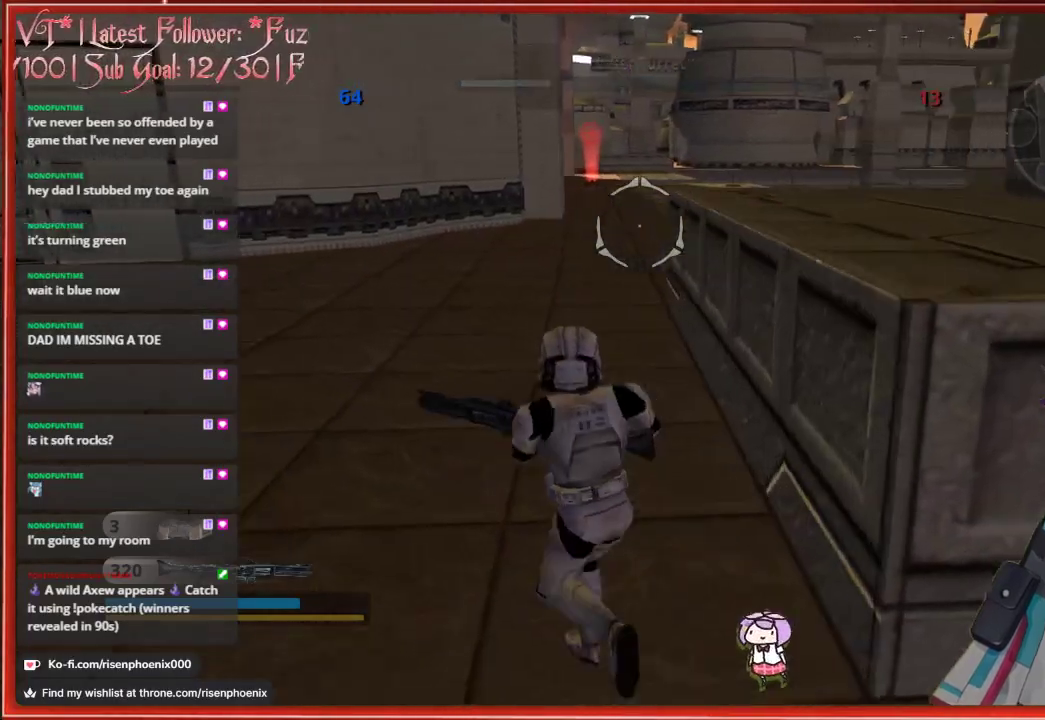
{"buttons": [], "left_stick": "up", "right_stick": "center", "events": [[233, "L3", "down"], [483, "L3", "up"], [483, "left_stick", "up"]]}
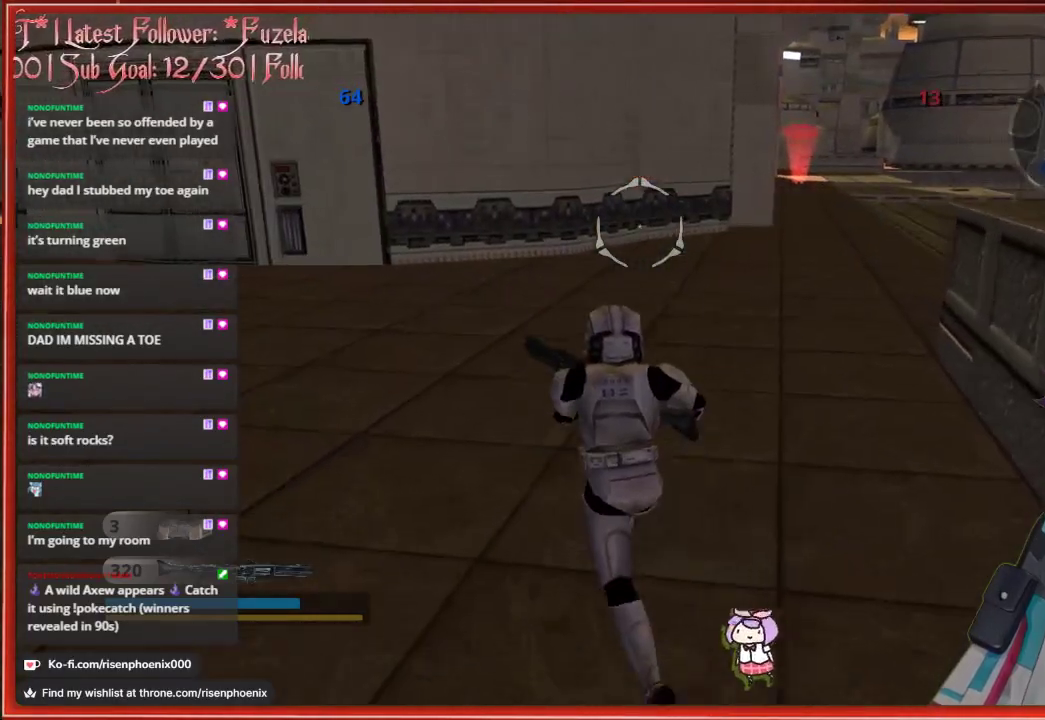
{"buttons": [], "left_stick": "up", "right_stick": "right", "events": [[233, "right_stick", "down-right"], [367, "right_stick", "right"]]}